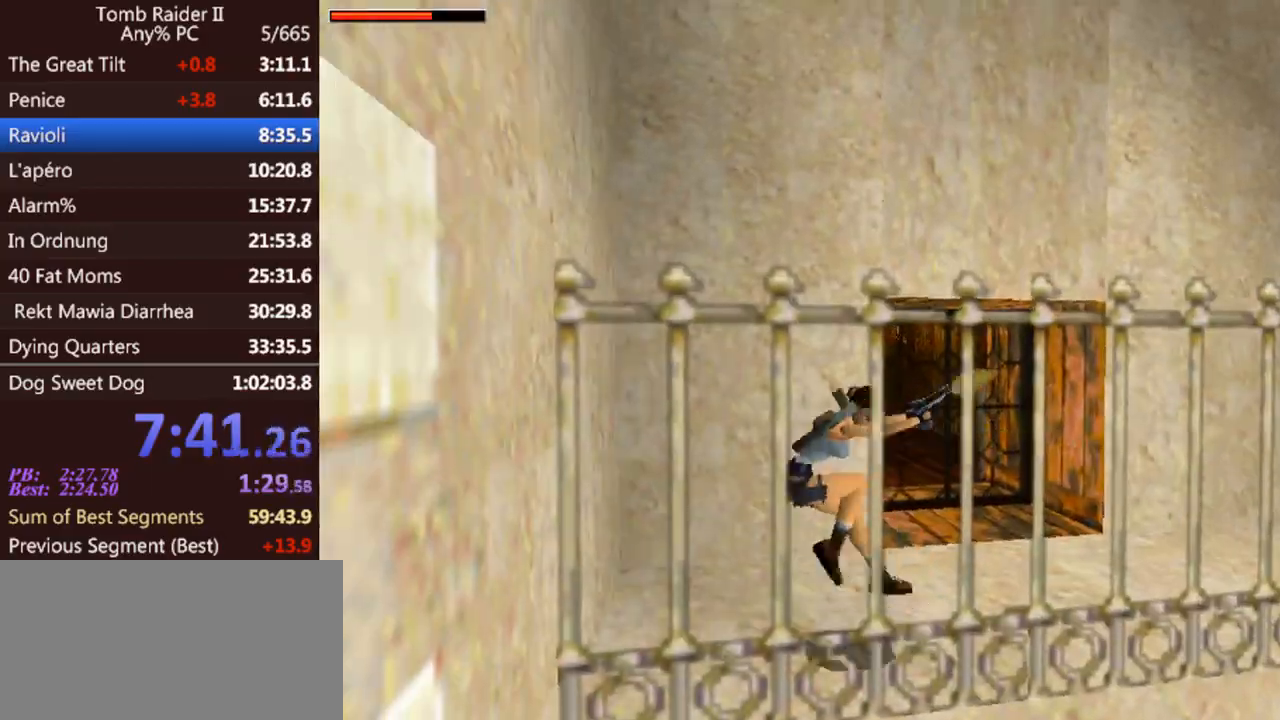
Gameplay with keyboard; each line is a JSON object with the keys held at the frame after it. "events" lists presses ("down") and releases ("up") of "0", "1", "2", "3", "4", "5", "6", "7", "8", "9", "act", "crouch", "dash", "down", "flare", "gun", "inv", "jump", "left", "look", "right", "roll", "sl", "sr", "up" and "walk" between this image and that frame as [ms after this image, input, new state], when the widget could be followed in between. No other keys are recorded. Mouse input is not recorded. Key names are as the overlay labels them; some are game actions (e.g. jump) rather than physical keys. Not read: other_keys.
{"keys": ["act", "sr"], "events": [[133, "down", "up"], [433, "sr", "down"]]}
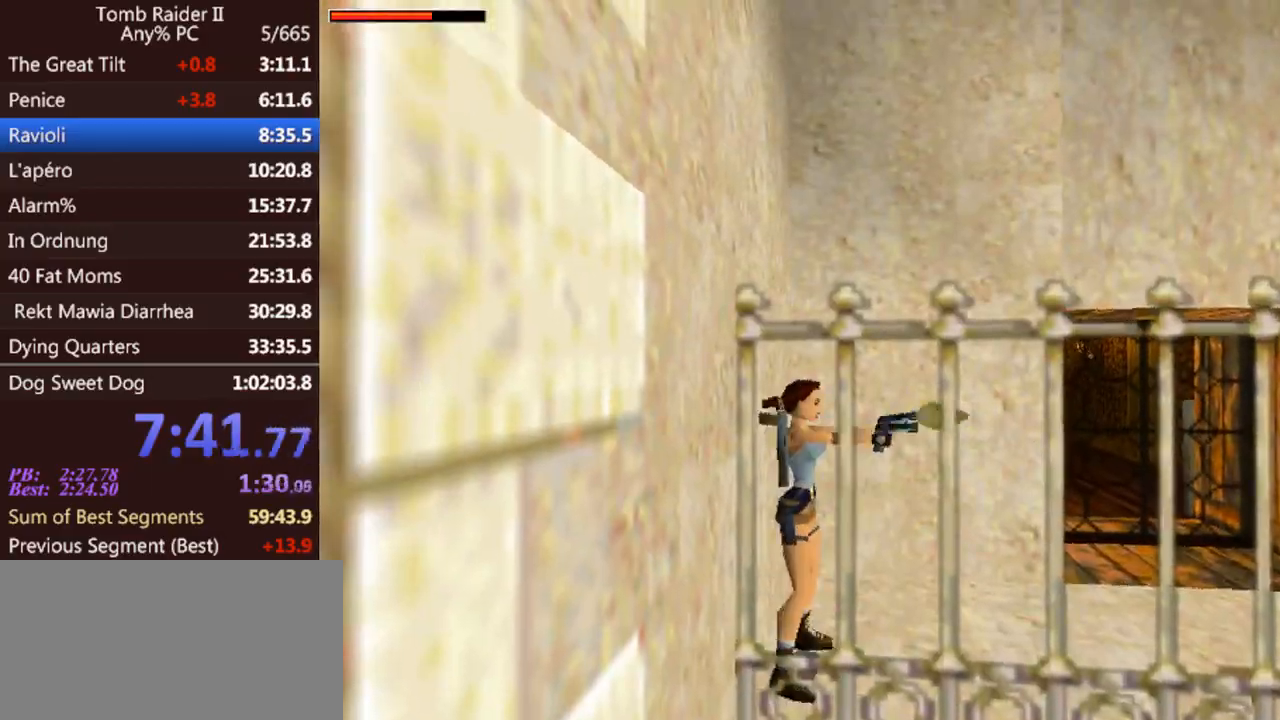
{"keys": [], "events": [[67, "sr", "up"], [433, "act", "up"]]}
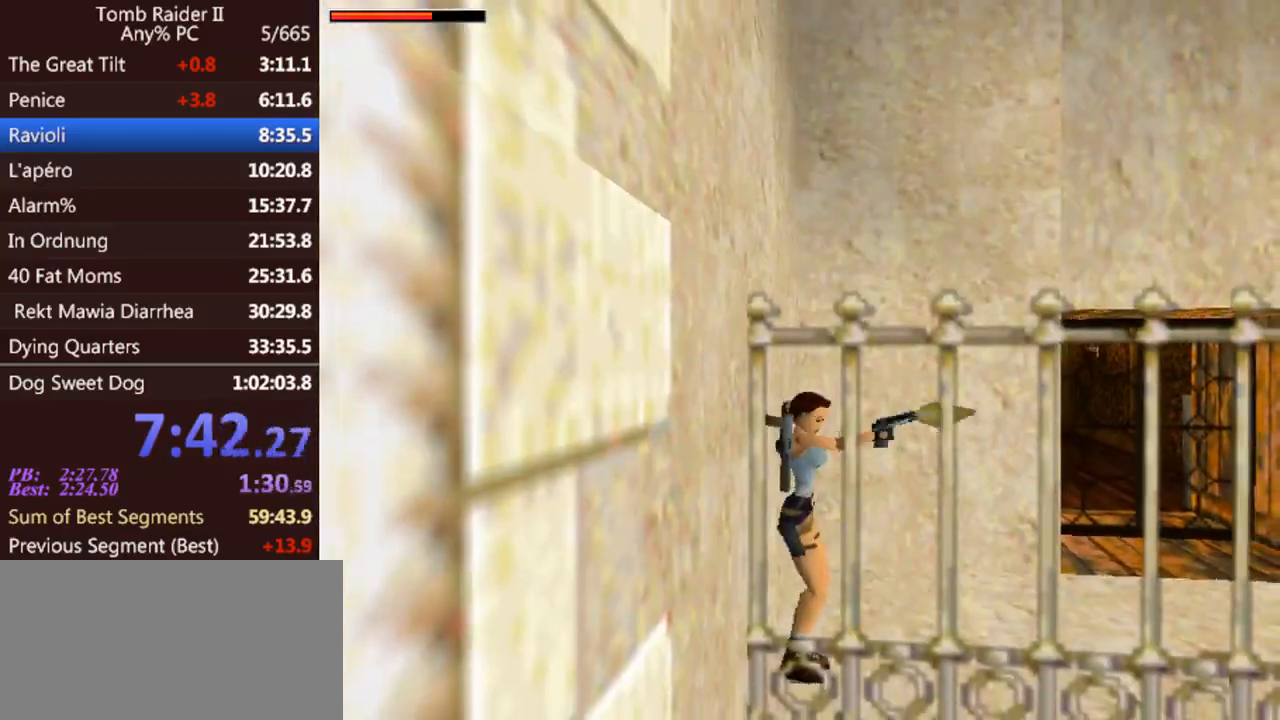
{"keys": ["roll"], "events": [[333, "roll", "down"]]}
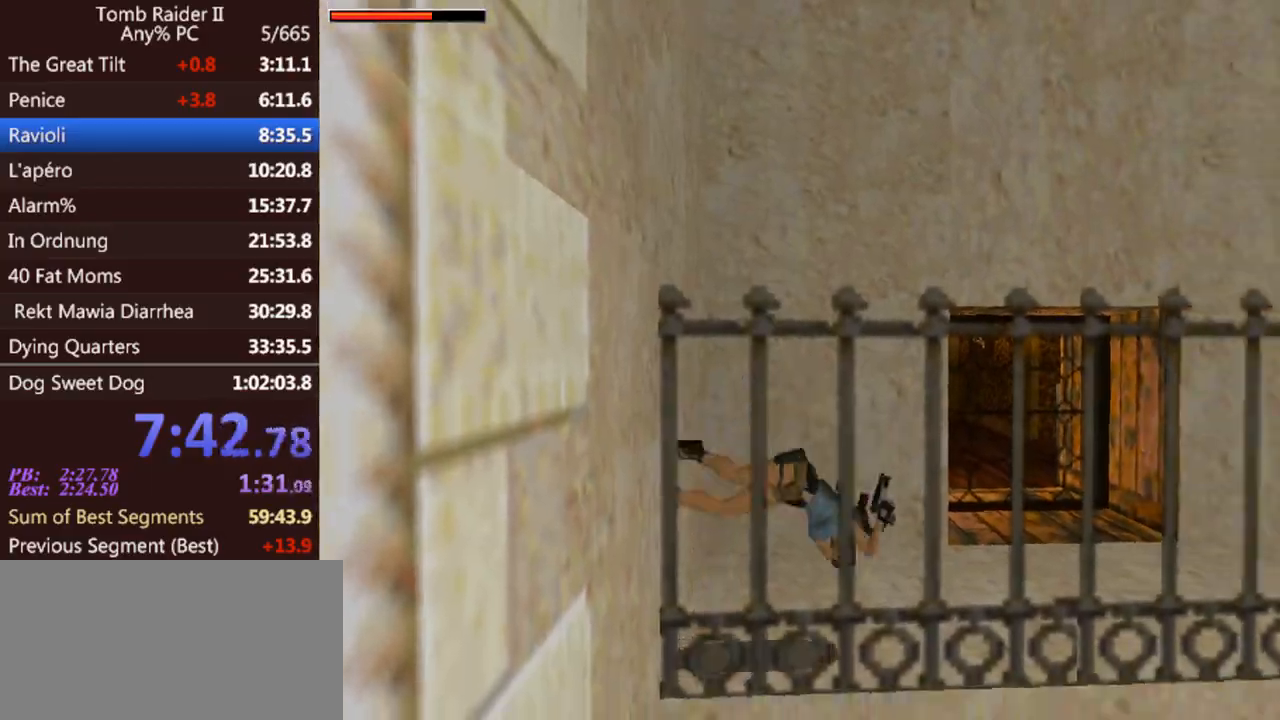
{"keys": ["left"], "events": [[33, "roll", "up"], [367, "left", "down"]]}
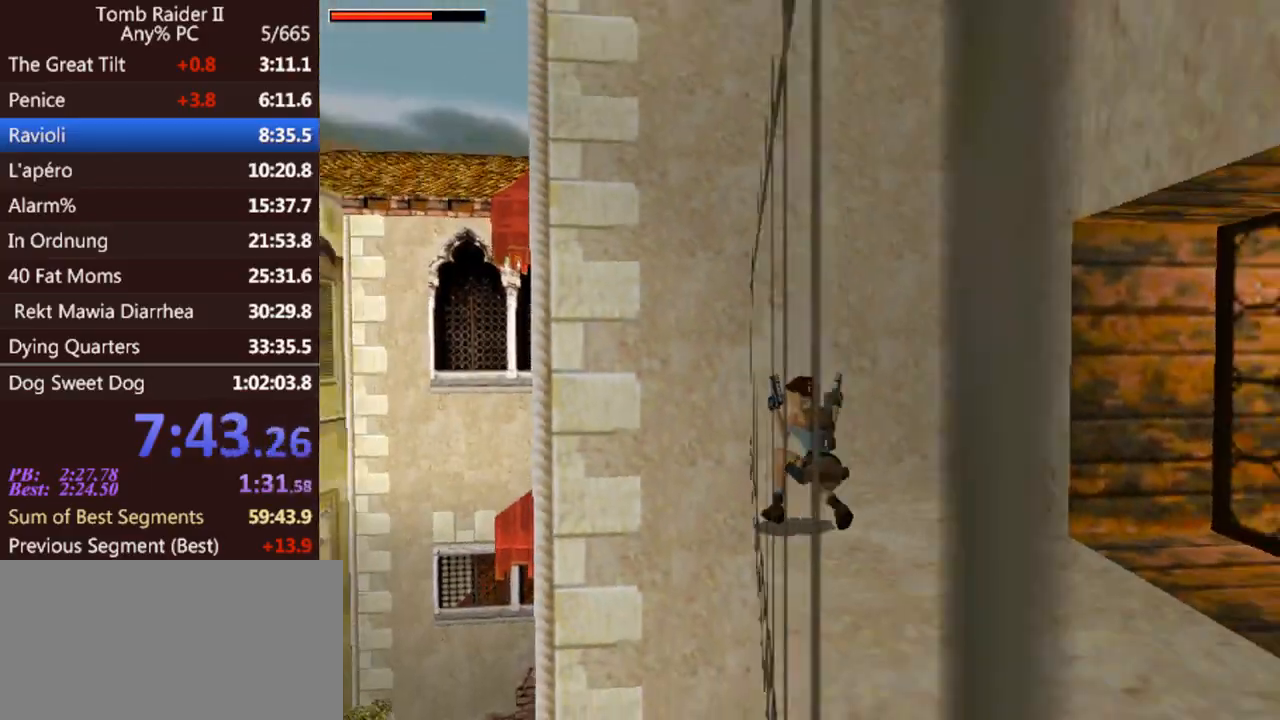
{"keys": ["left"], "events": []}
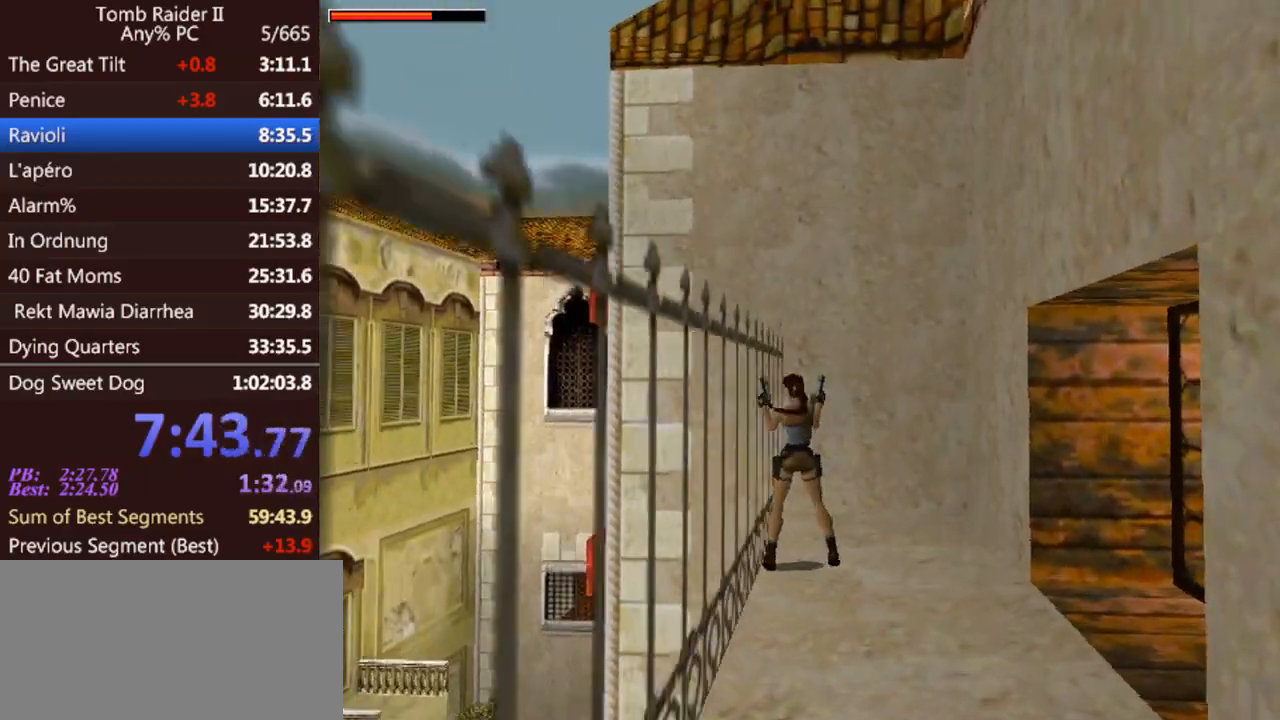
{"keys": ["left", "up"], "events": [[100, "gun", "down"], [267, "gun", "up"], [267, "left", "up"], [400, "up", "down"], [433, "left", "down"]]}
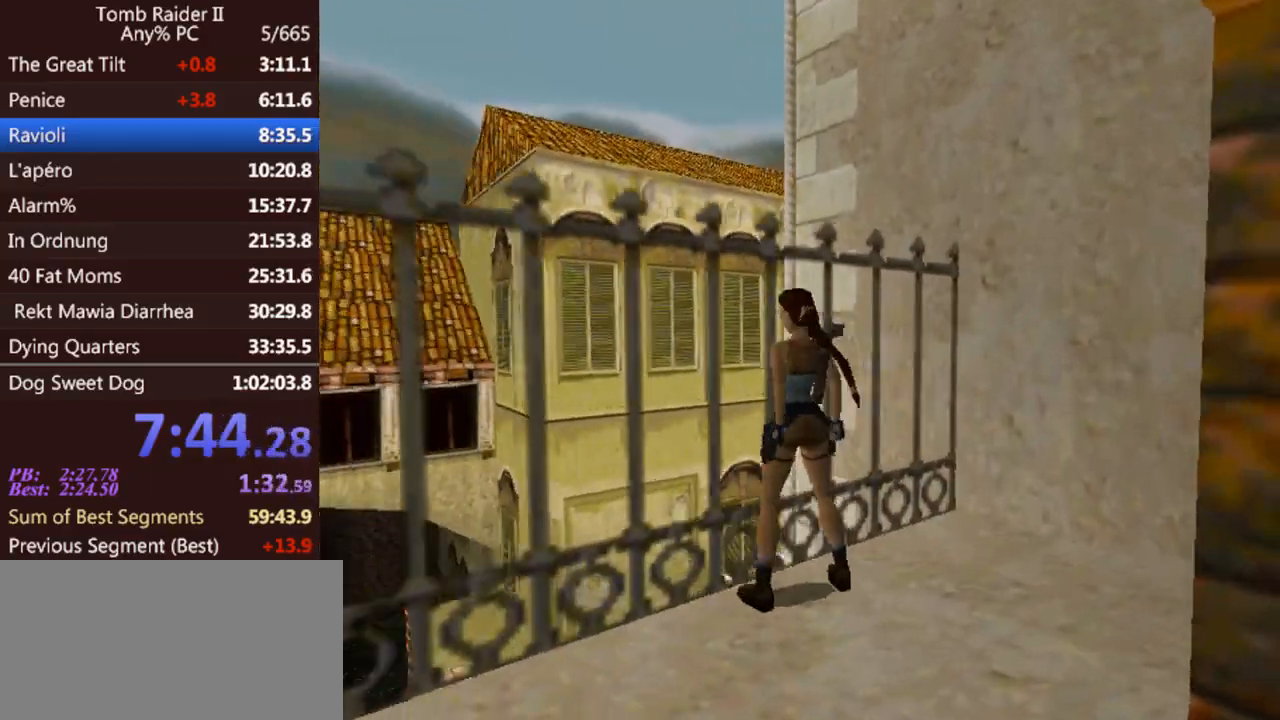
{"keys": ["left", "up"], "events": []}
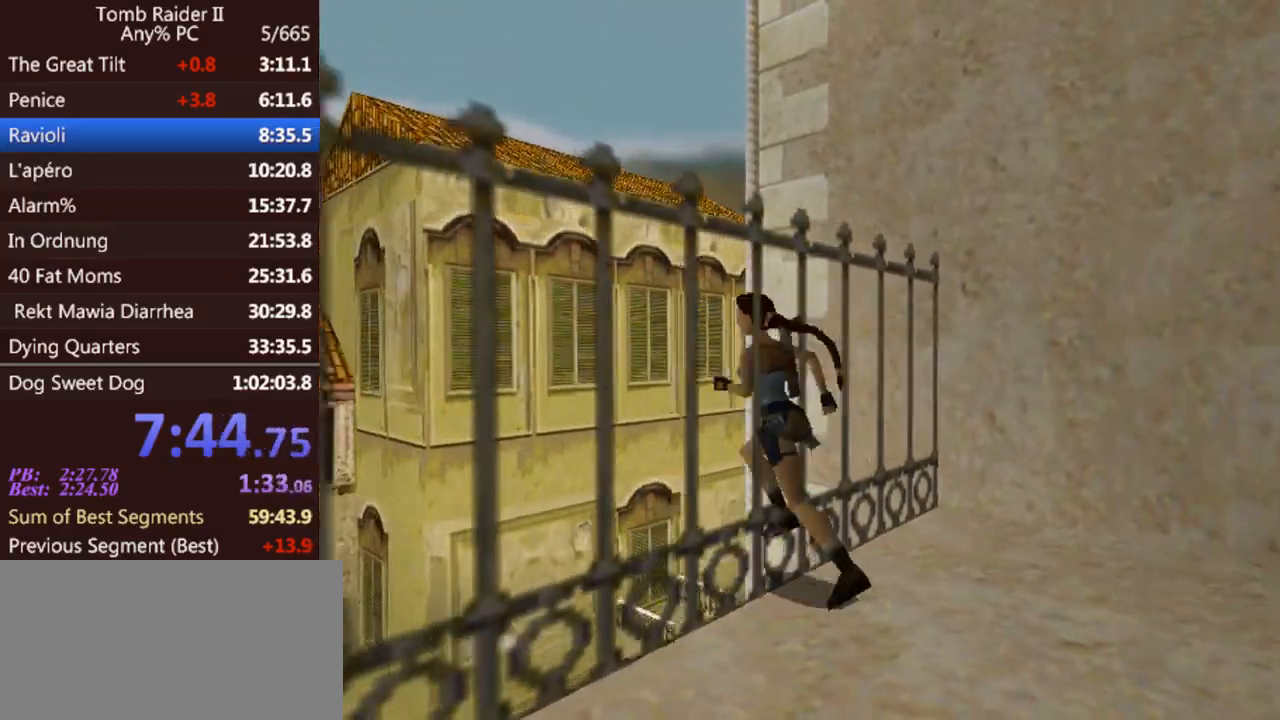
{"keys": ["act", "up"], "events": [[167, "act", "down"], [200, "left", "up"]]}
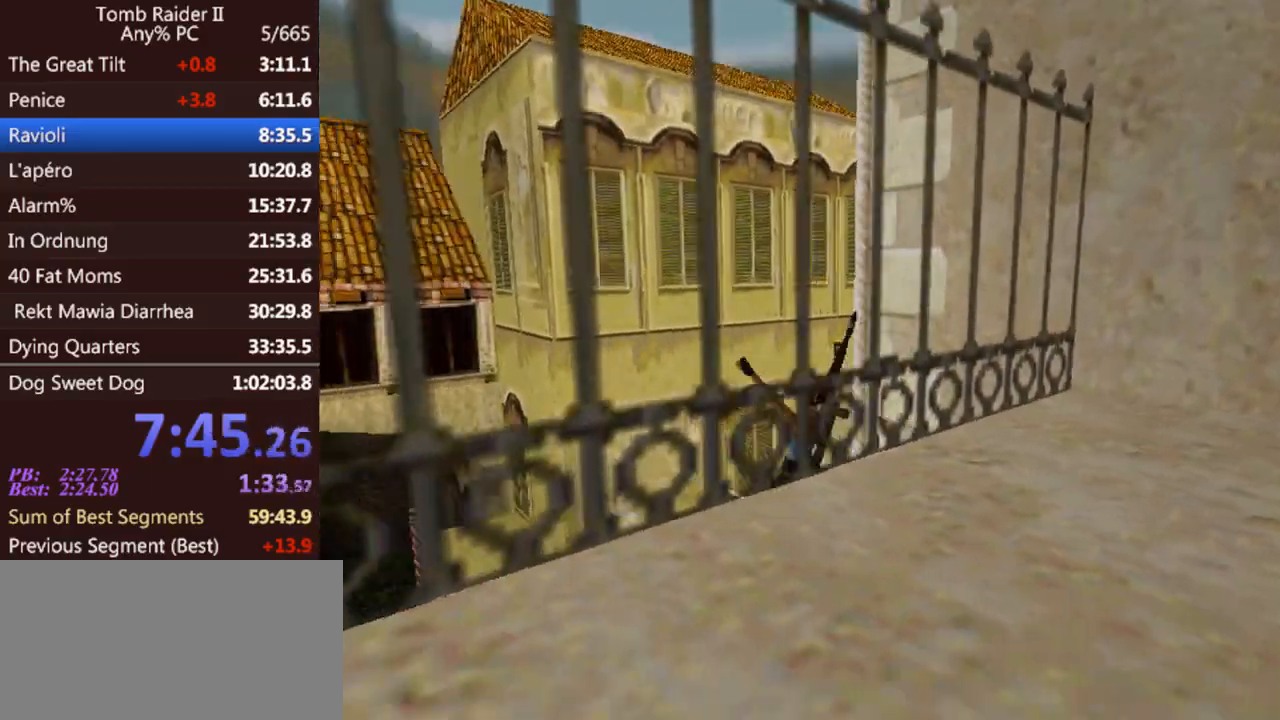
{"keys": ["up"], "events": [[133, "act", "up"]]}
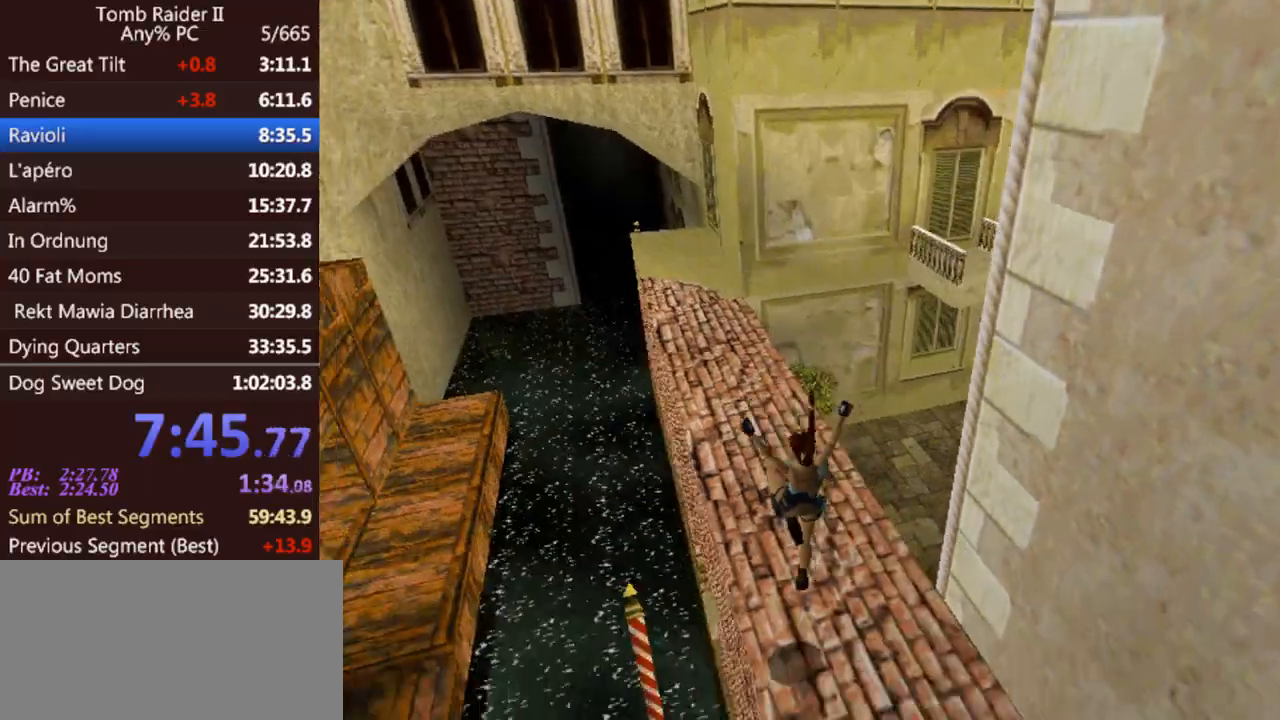
{"keys": ["up"], "events": []}
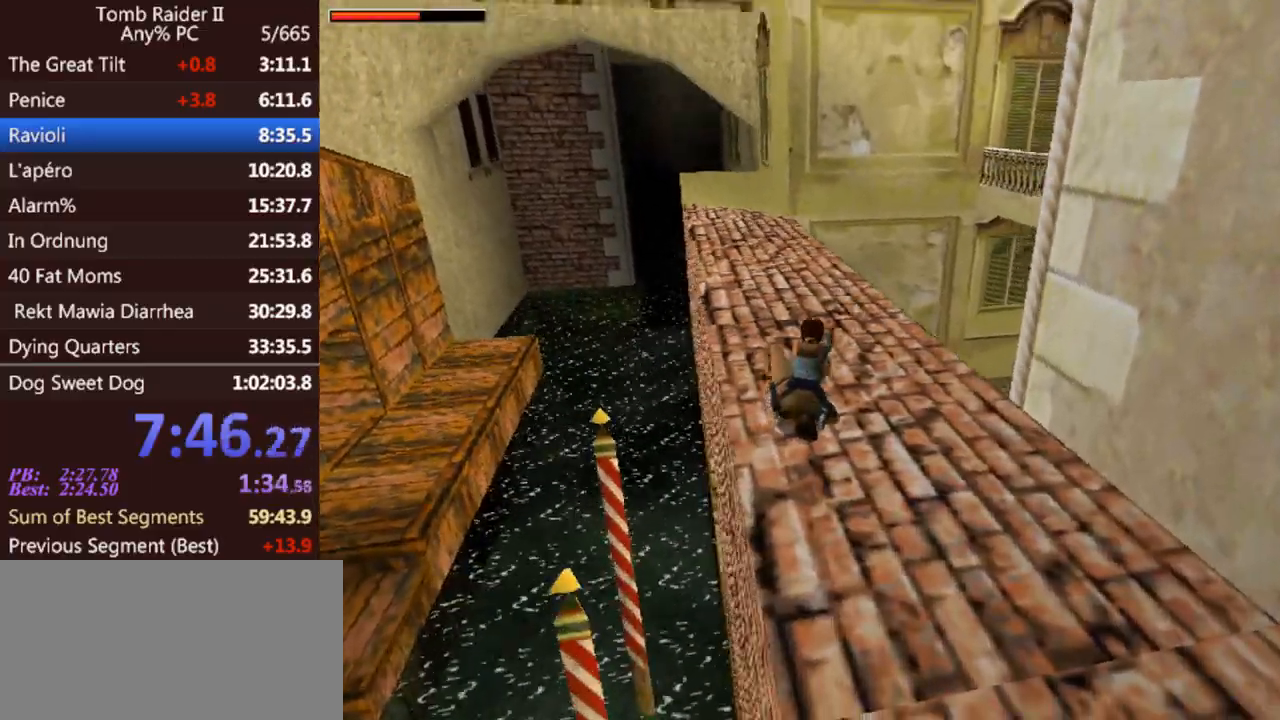
{"keys": ["roll", "up"], "events": [[433, "roll", "down"]]}
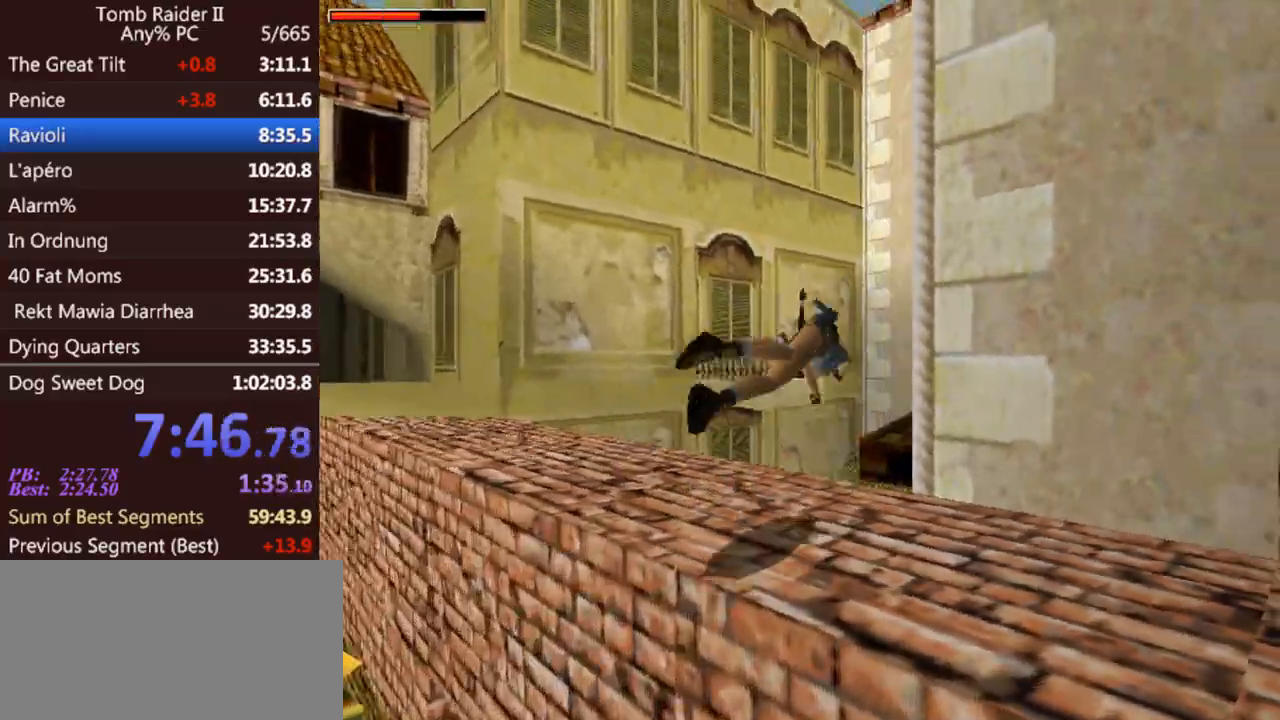
{"keys": ["down"], "events": [[167, "up", "up"], [200, "roll", "up"], [500, "down", "down"]]}
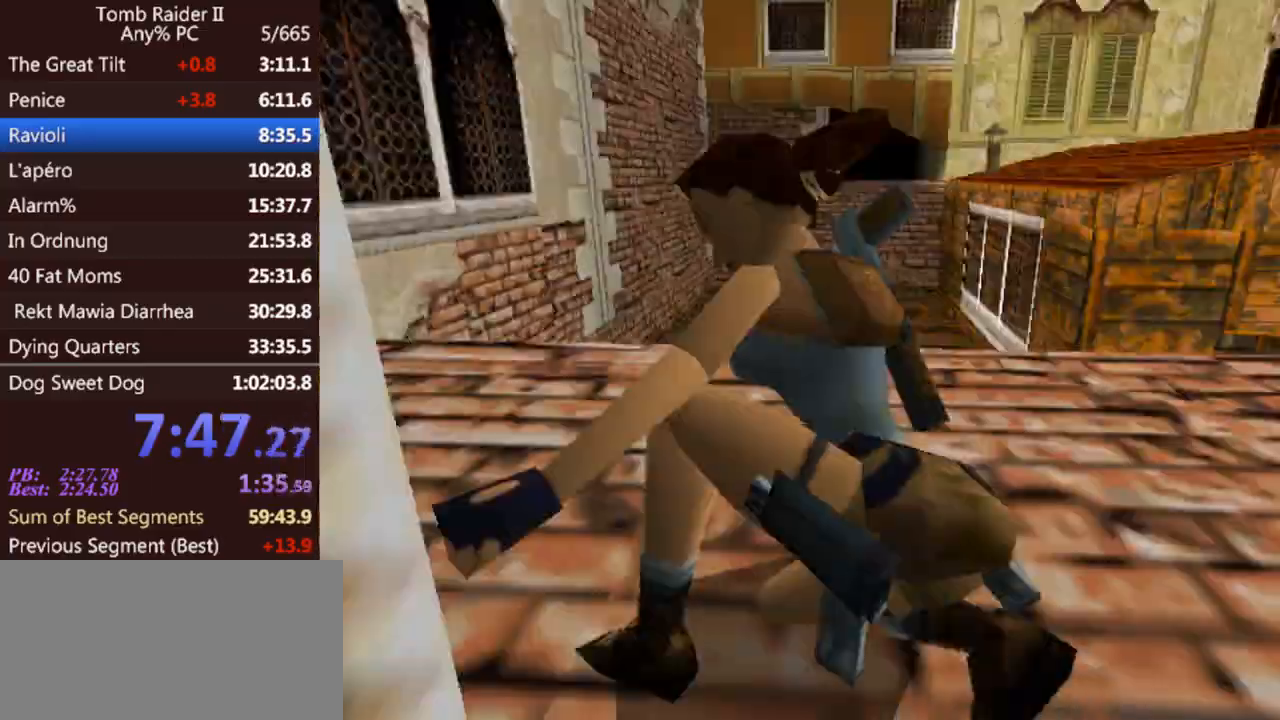
{"keys": ["act", "down"], "events": [[133, "act", "down"]]}
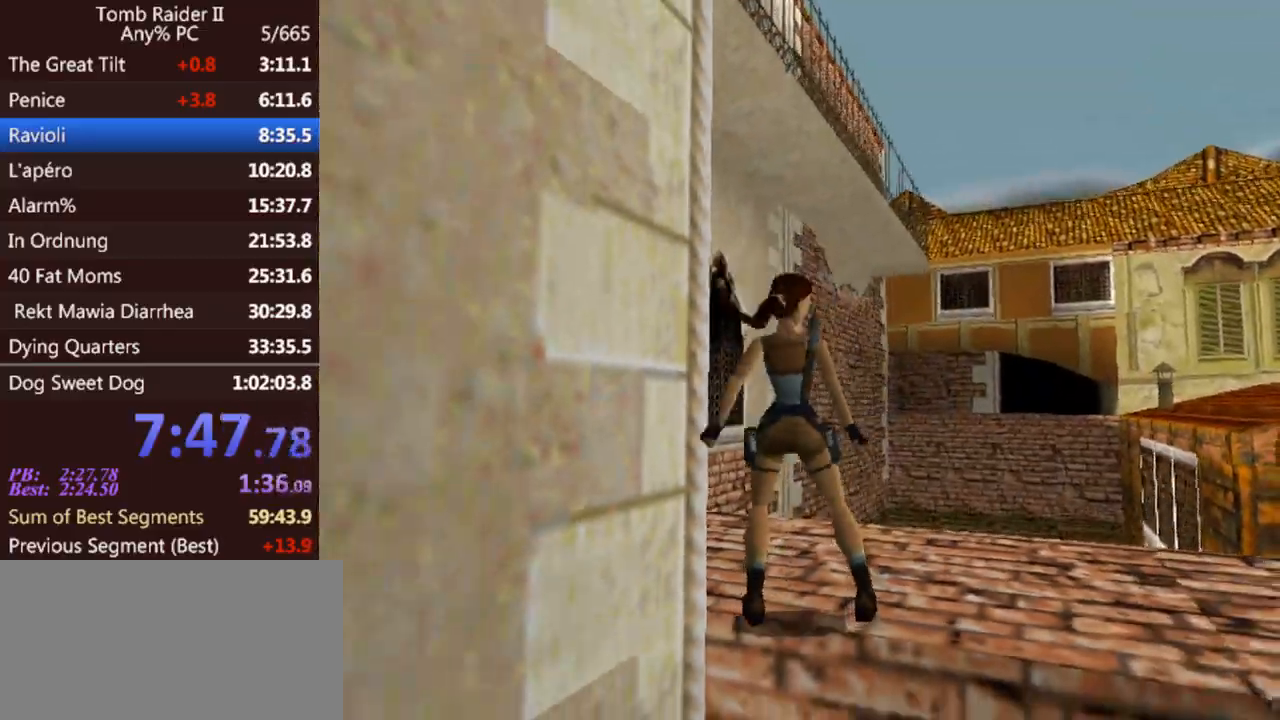
{"keys": ["act"], "events": [[300, "down", "up"]]}
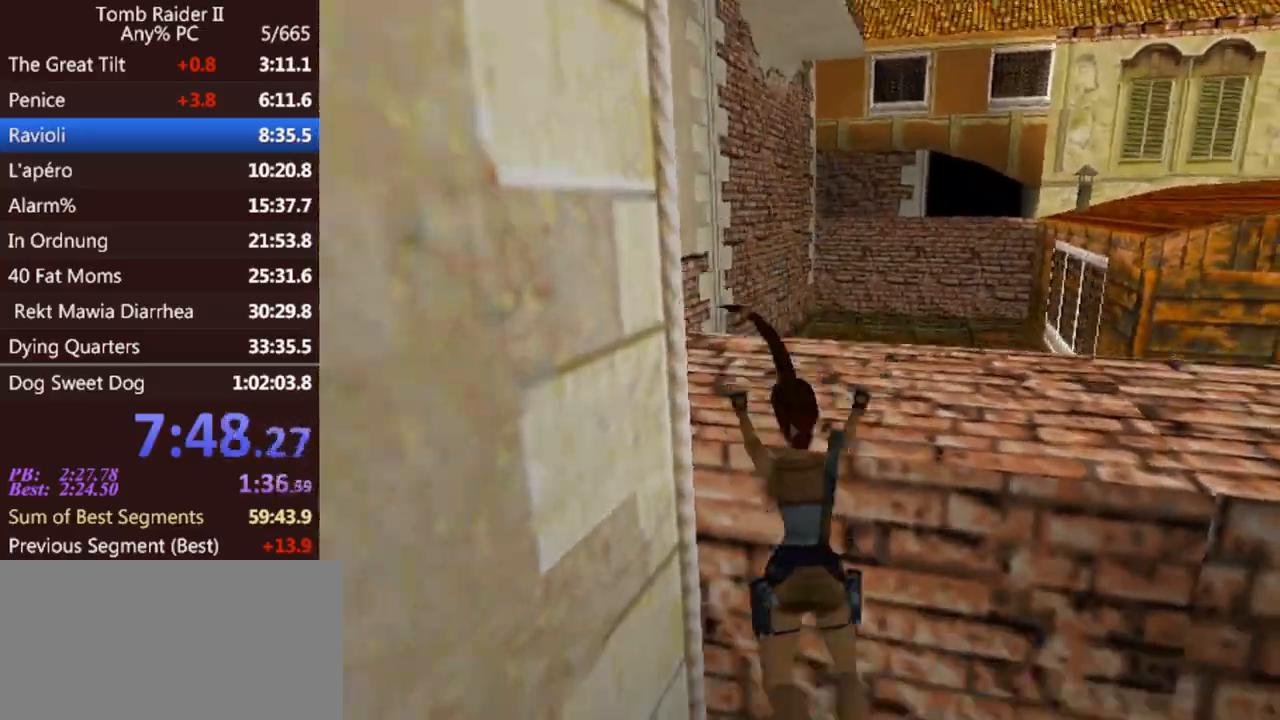
{"keys": [], "events": [[133, "act", "up"]]}
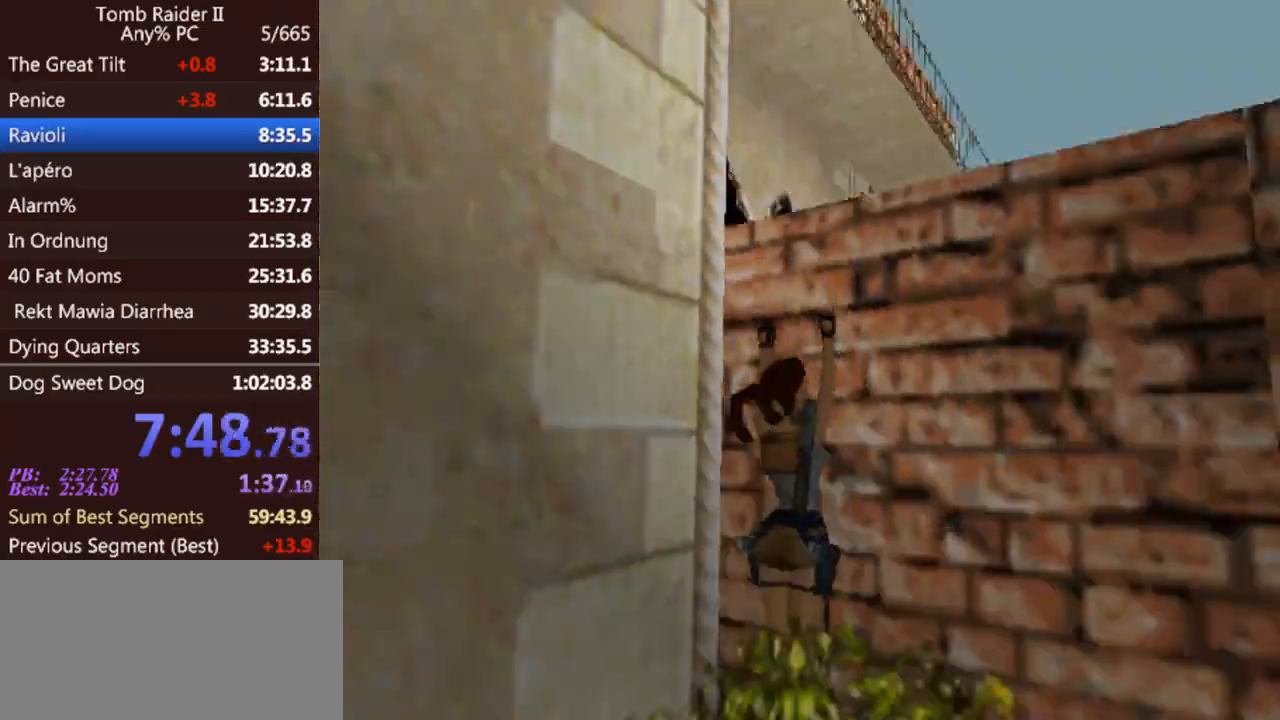
{"keys": ["down", "jump"], "events": [[67, "down", "down"], [67, "jump", "down"]]}
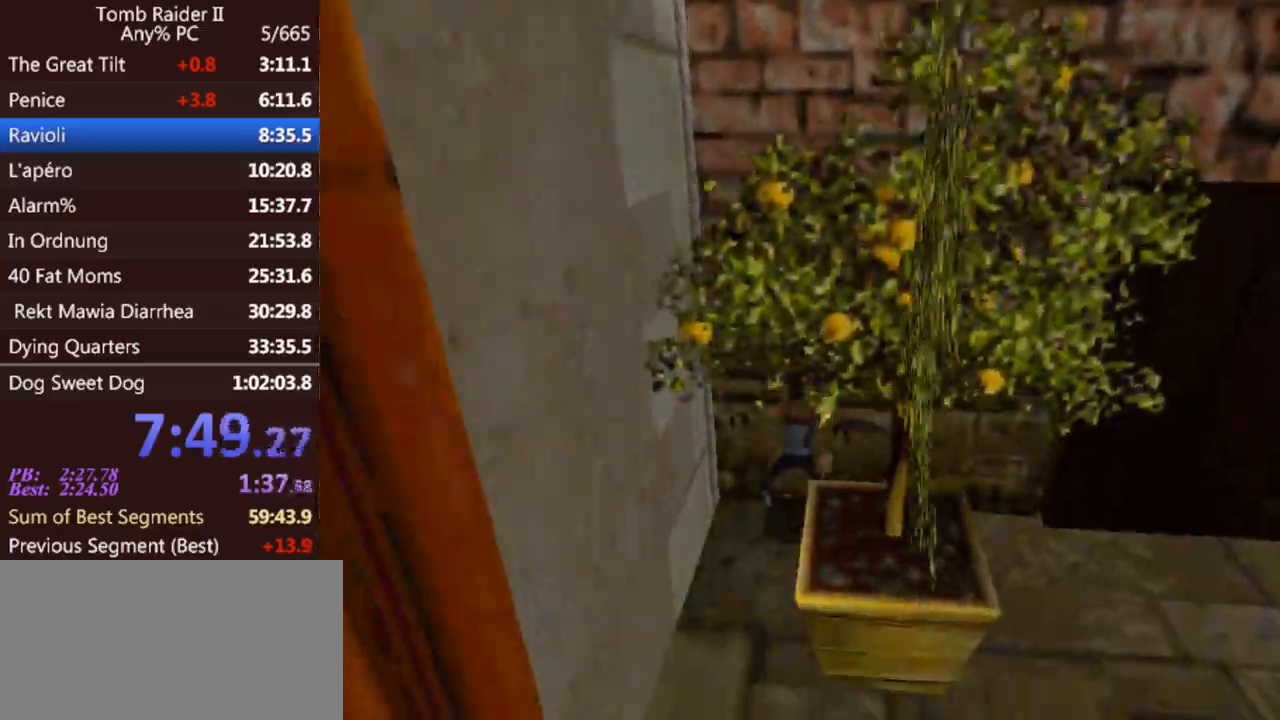
{"keys": ["up"], "events": [[167, "roll", "down"], [333, "down", "up"], [333, "roll", "up"], [367, "jump", "up"], [400, "up", "down"]]}
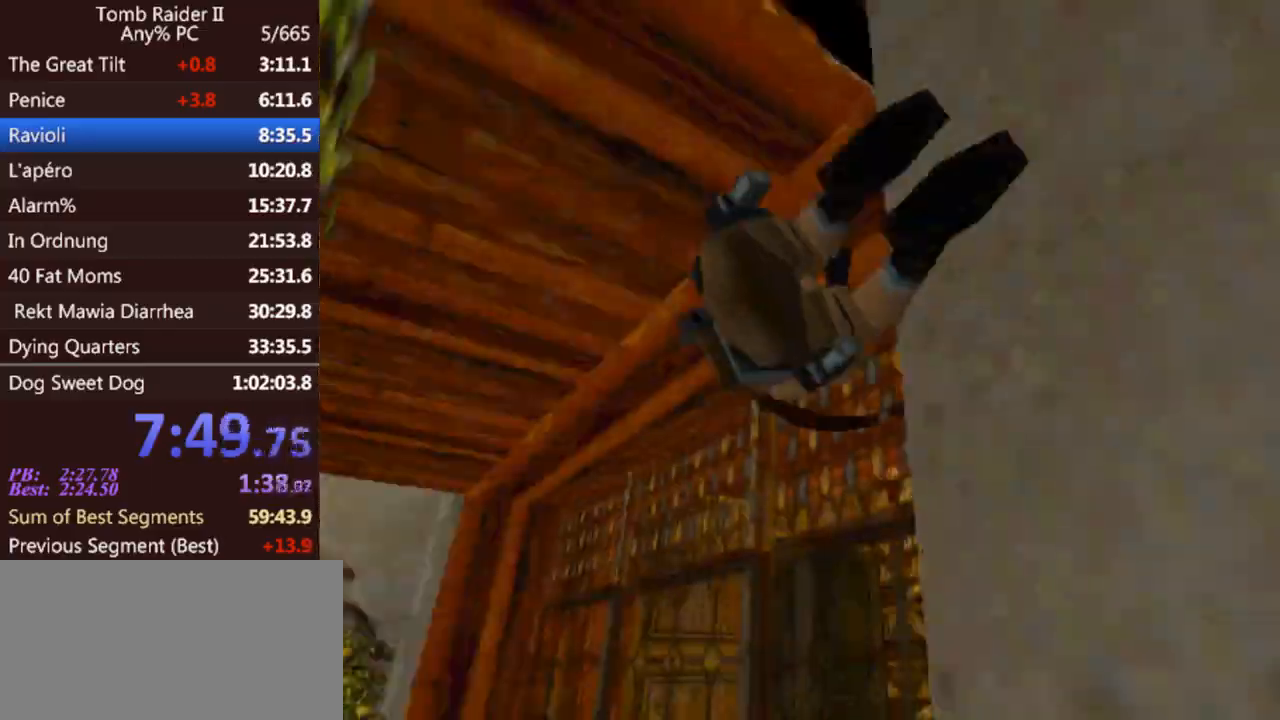
{"keys": ["gun", "up"], "events": [[33, "right", "down"], [367, "right", "up"], [467, "gun", "down"]]}
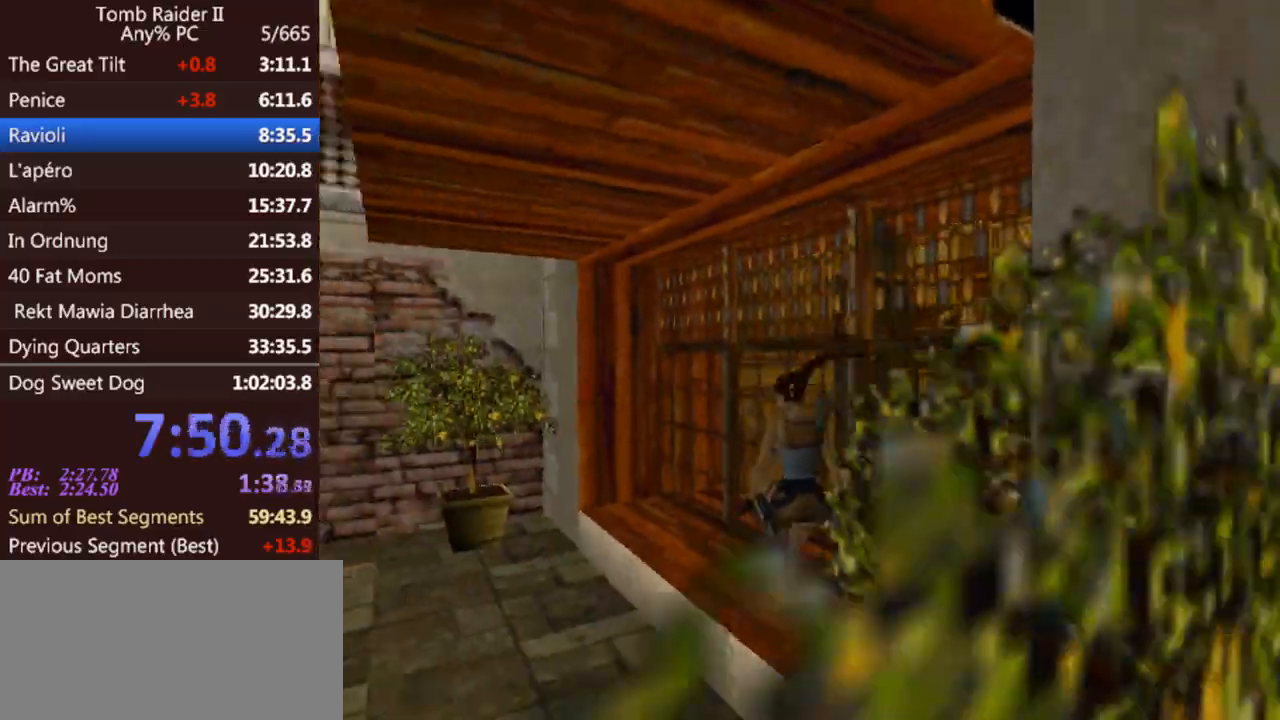
{"keys": ["act", "jump", "up"], "events": [[67, "gun", "up"], [300, "act", "down"], [333, "jump", "down"]]}
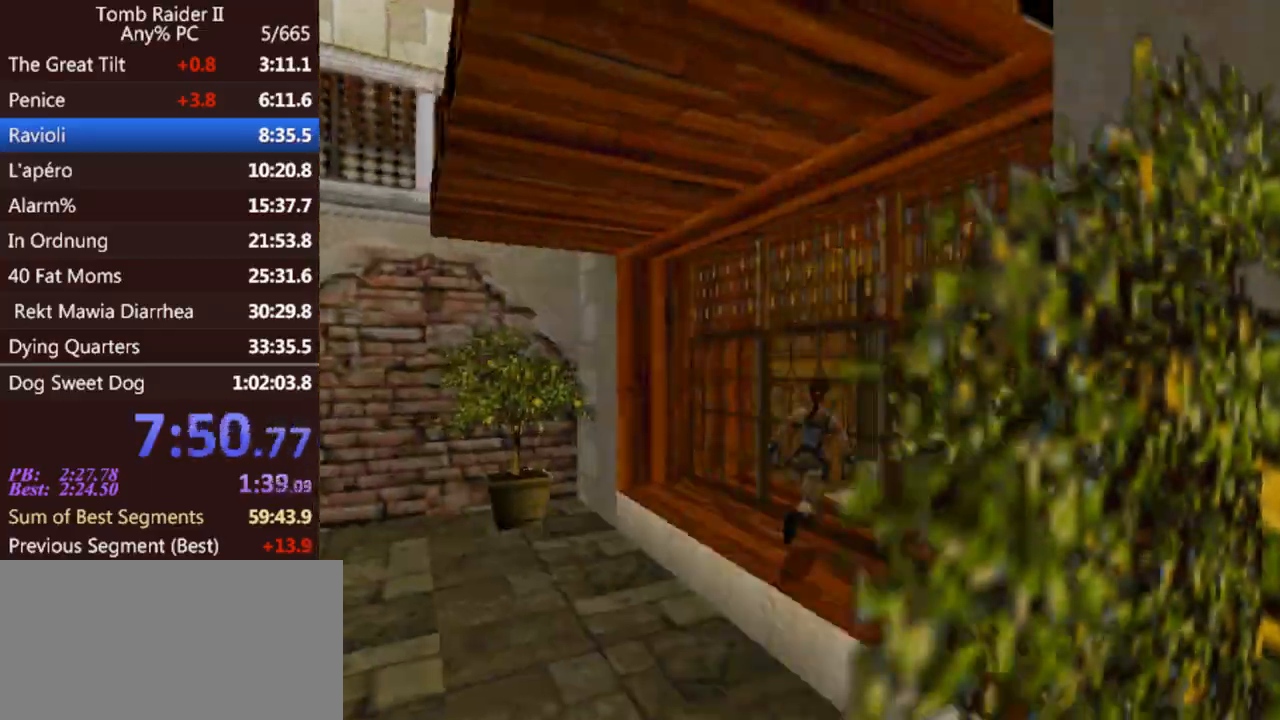
{"keys": ["gun", "up"], "events": [[300, "act", "up"], [433, "gun", "down"], [433, "jump", "up"]]}
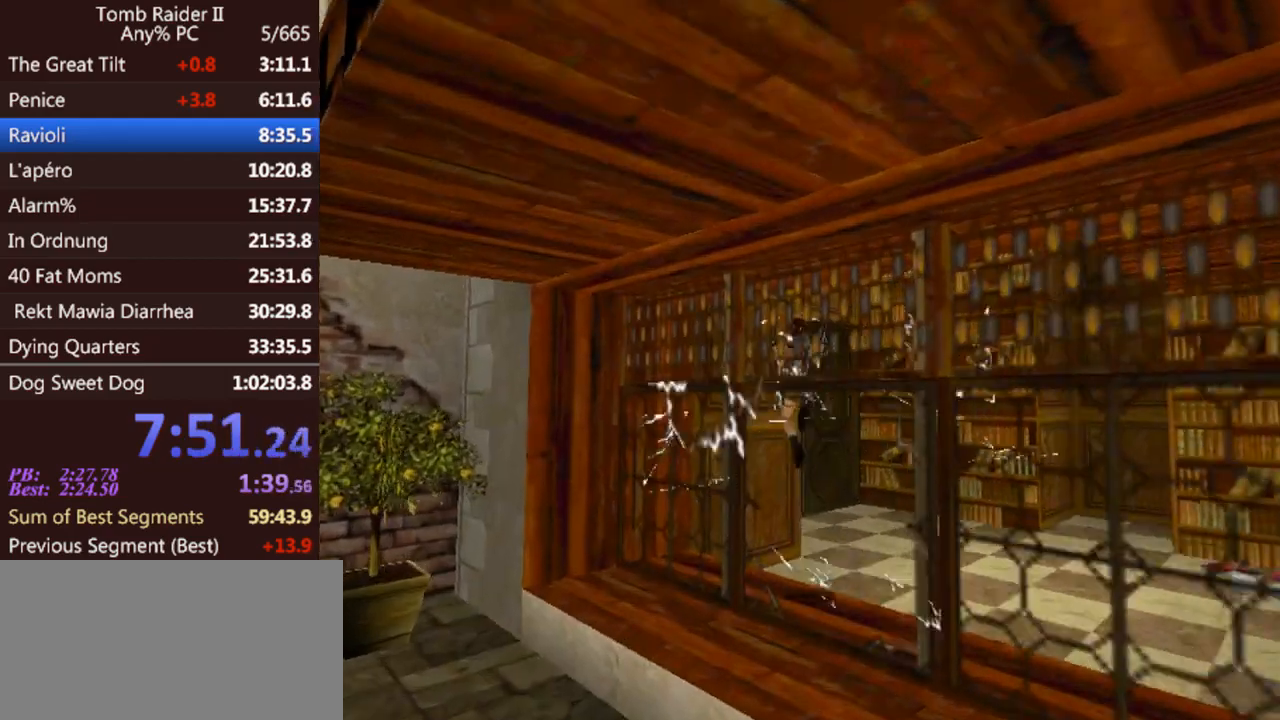
{"keys": ["up"], "events": [[67, "gun", "up"]]}
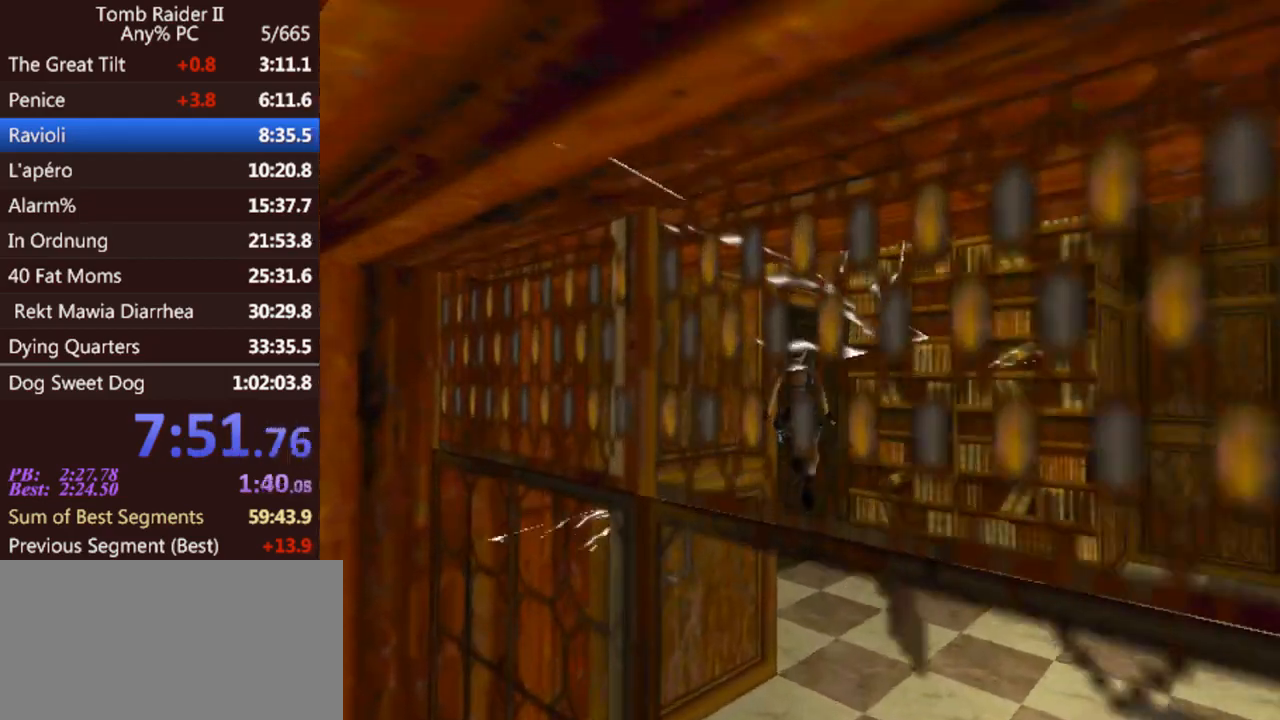
{"keys": ["left", "up"], "events": [[367, "left", "down"]]}
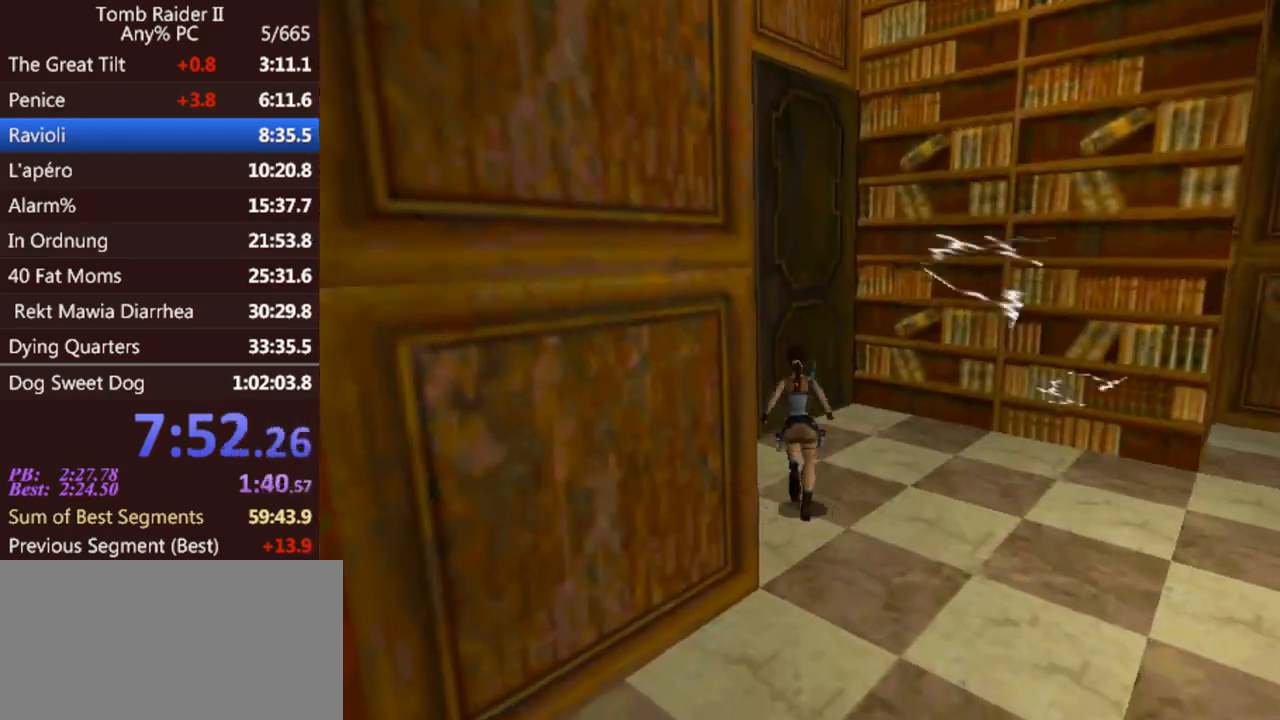
{"keys": ["up"], "events": [[433, "left", "up"]]}
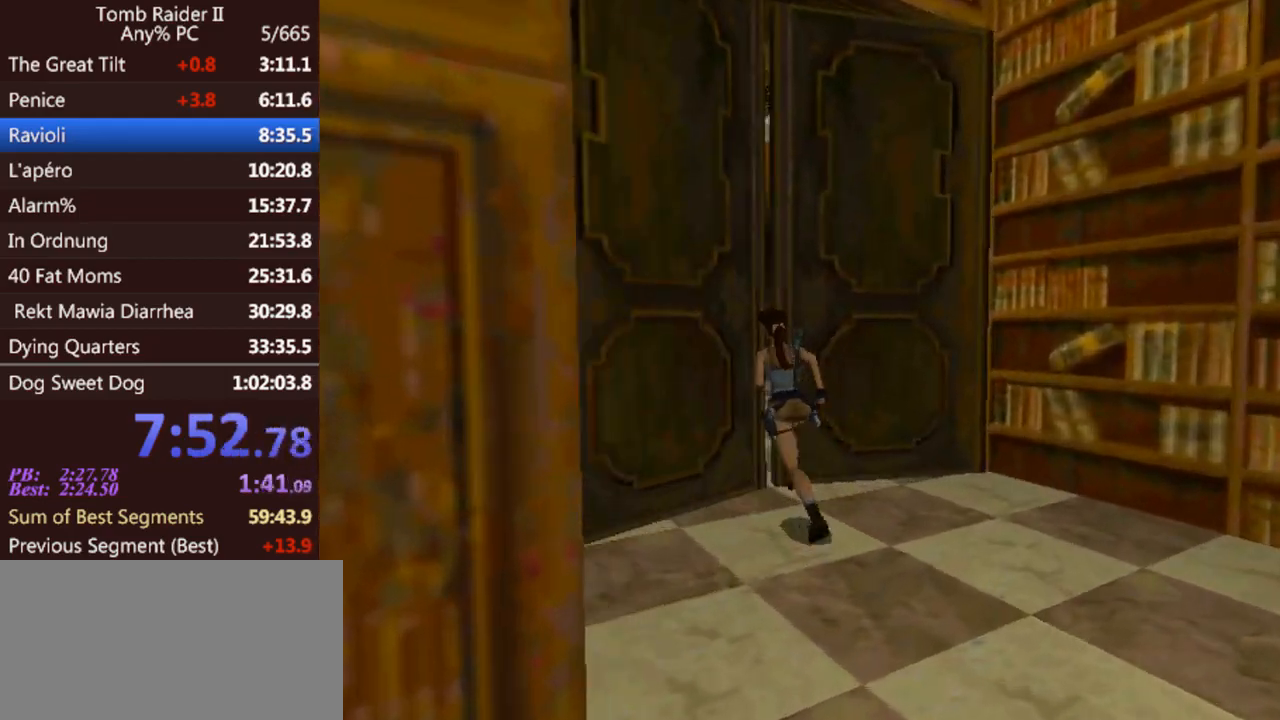
{"keys": ["jump", "up"], "events": [[100, "left", "down"], [267, "jump", "down"], [267, "left", "up"]]}
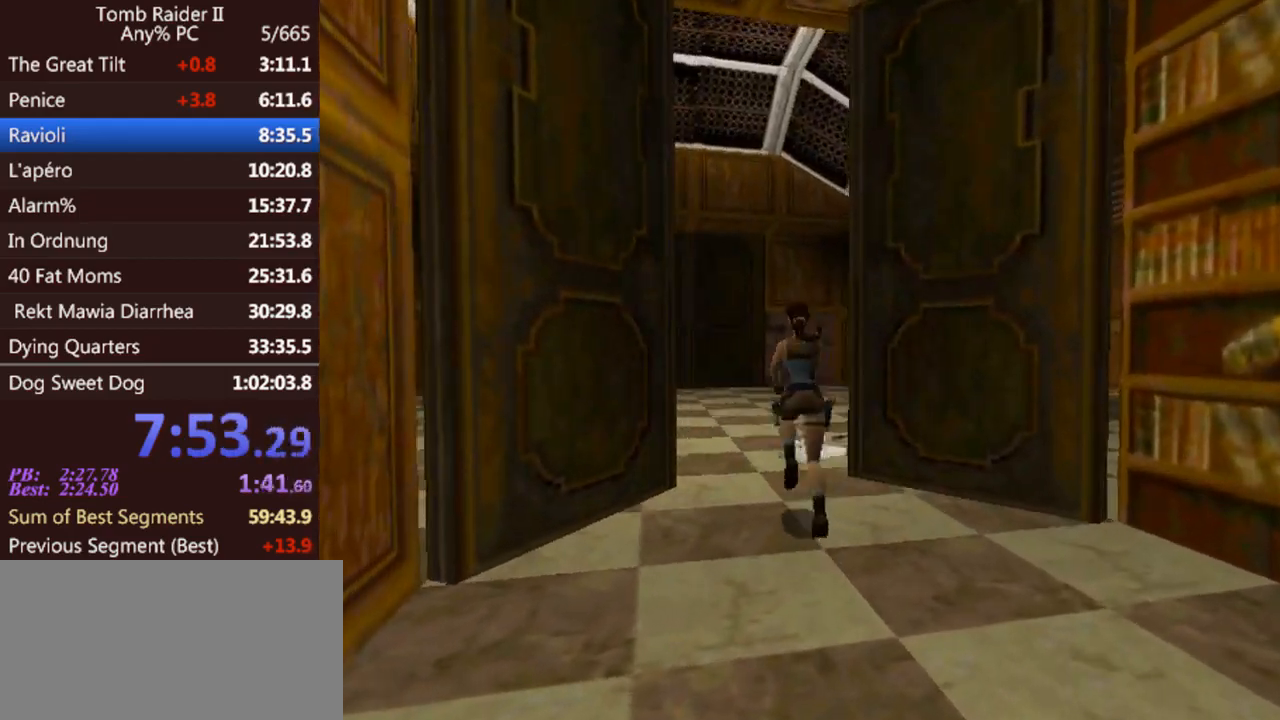
{"keys": ["up"], "events": [[33, "right", "down"], [233, "jump", "up"], [233, "right", "up"]]}
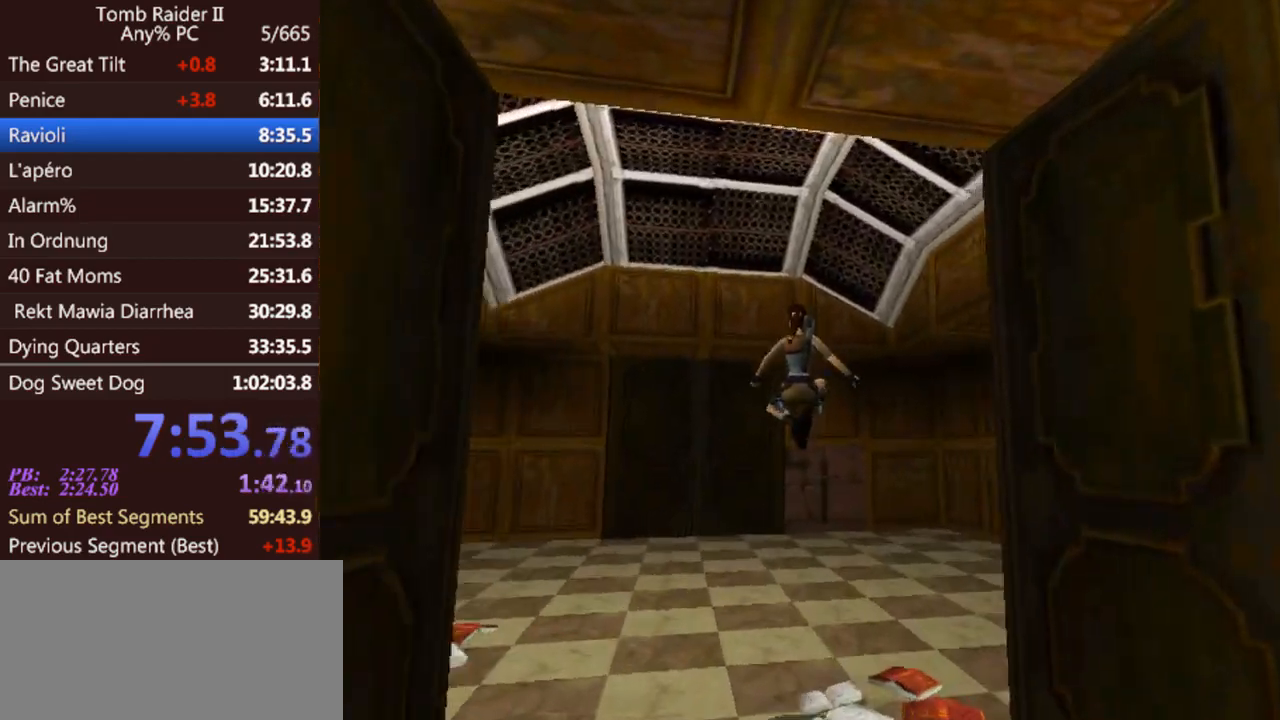
{"keys": ["jump", "up"], "events": [[33, "right", "down"], [133, "right", "up"], [467, "jump", "down"]]}
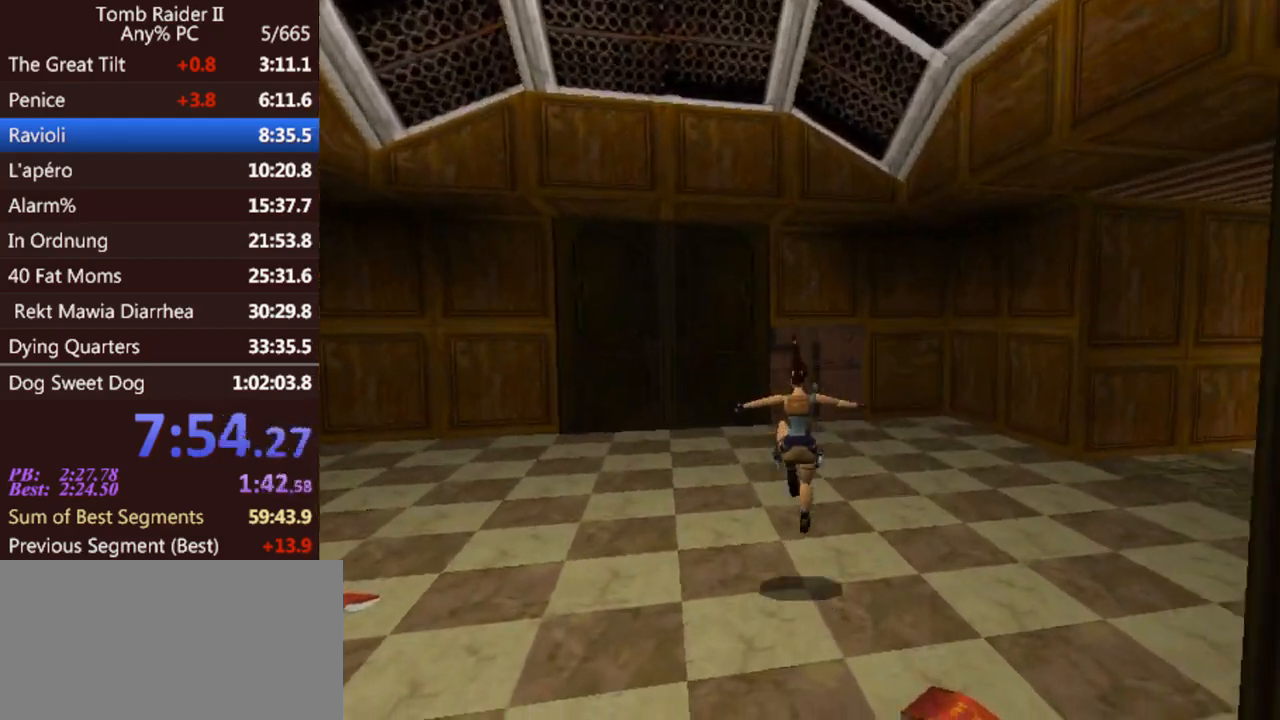
{"keys": ["jump", "right", "up"], "events": [[433, "right", "down"]]}
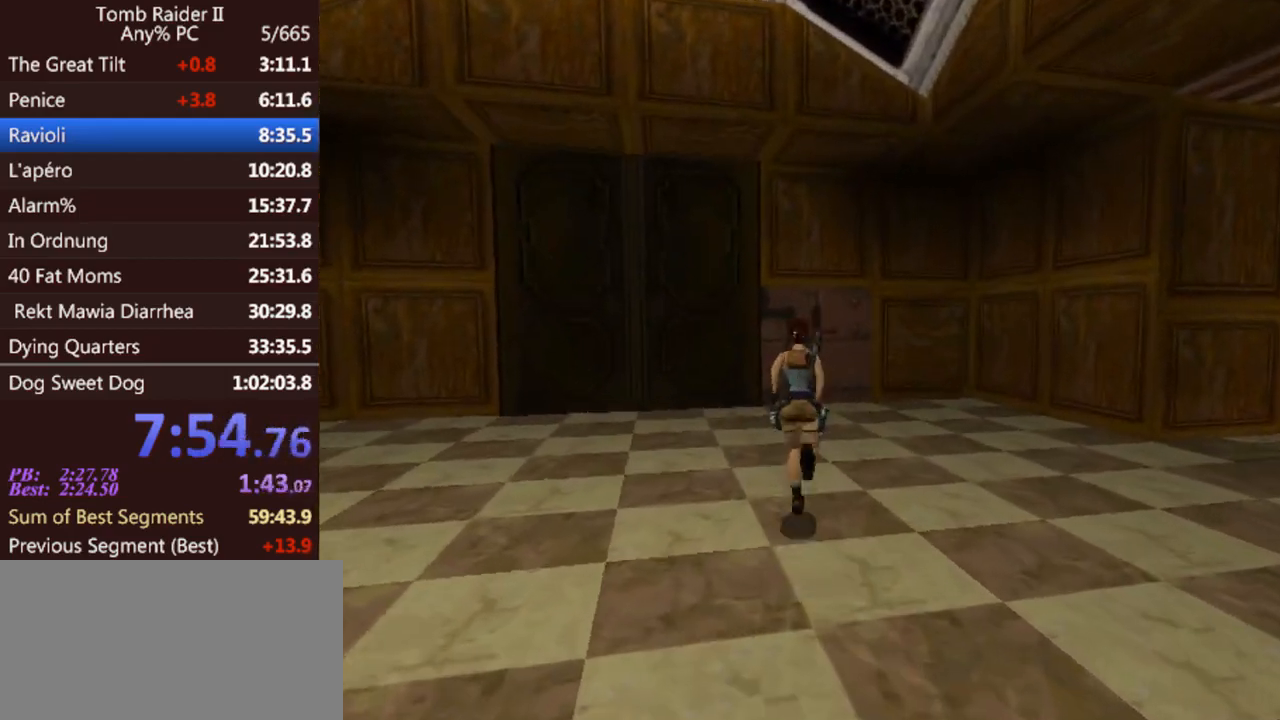
{"keys": ["up"], "events": [[133, "right", "up"], [200, "jump", "up"]]}
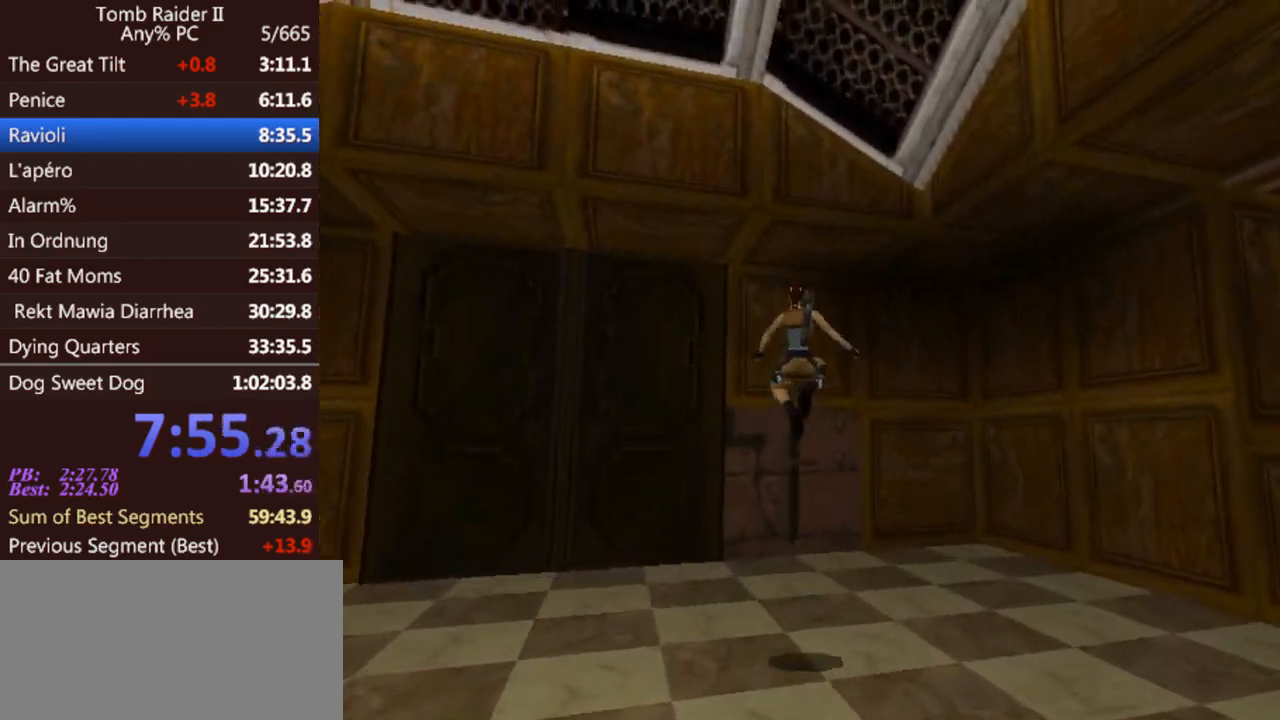
{"keys": ["left", "up"], "events": [[300, "left", "down"]]}
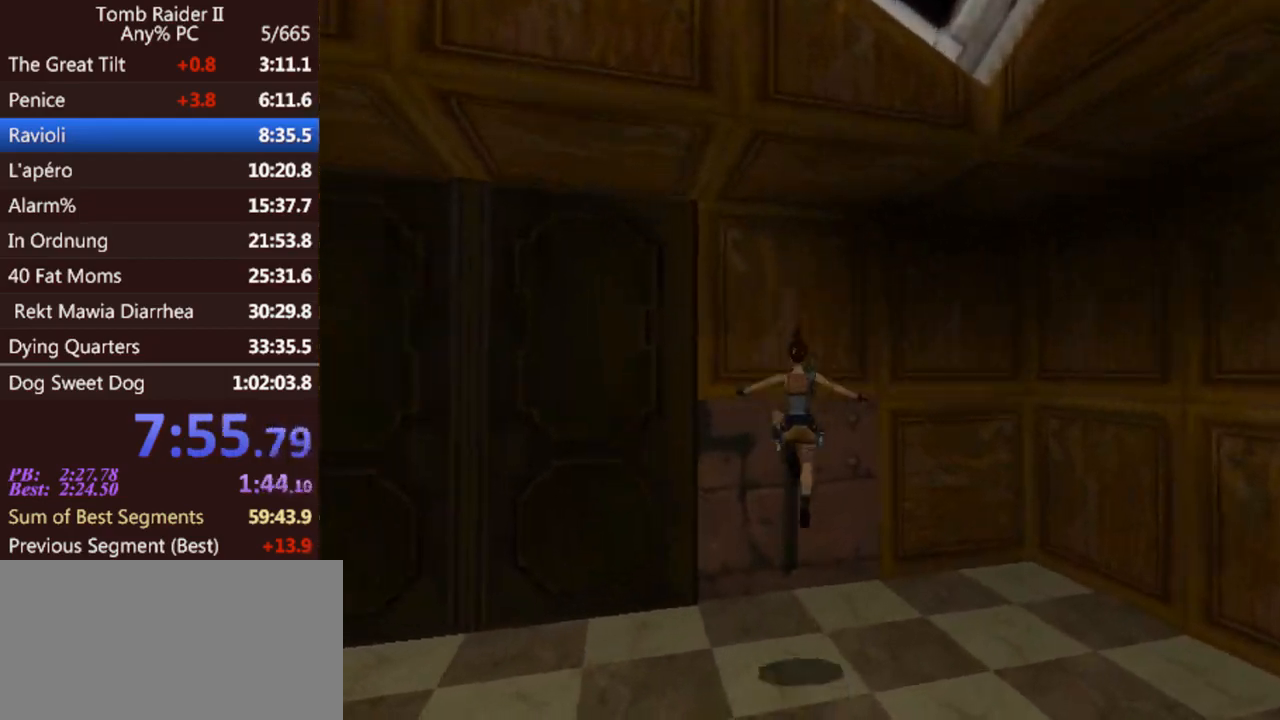
{"keys": ["act"], "events": [[267, "left", "up"], [333, "act", "down"], [433, "up", "up"]]}